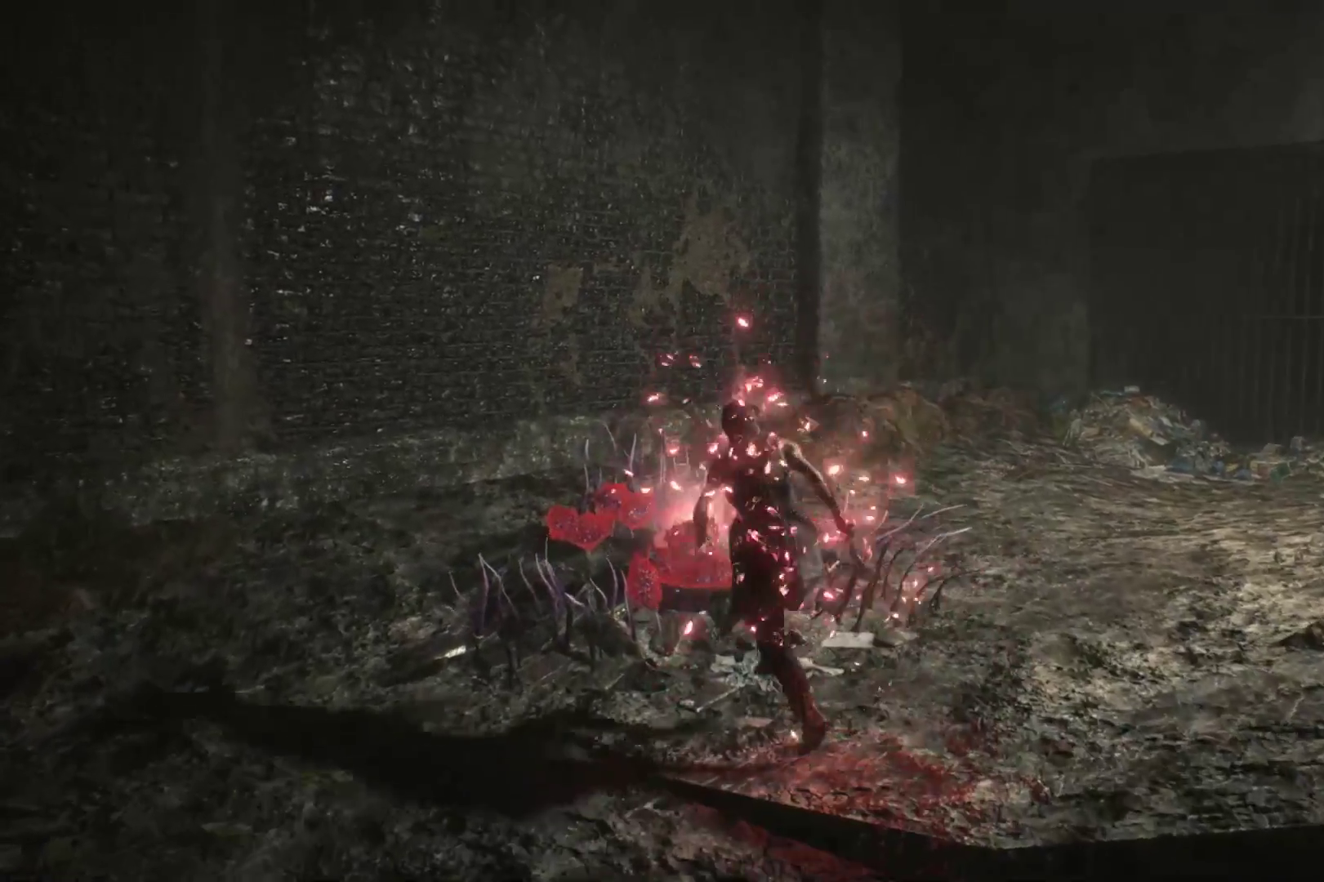
Gameplay with a controller (Xbox layout); each line is a JSON object with the inputs held at the frame after it. "events" lists button and stick changes between this image and that frame as [ms after this image, input, new state], when the widget could be followed in between. Not read: L3 R3.
{"buttons": [], "left_stick": "up", "right_stick": "right", "events": [[224, "left_stick", "up"], [259, "right_stick", "right"]]}
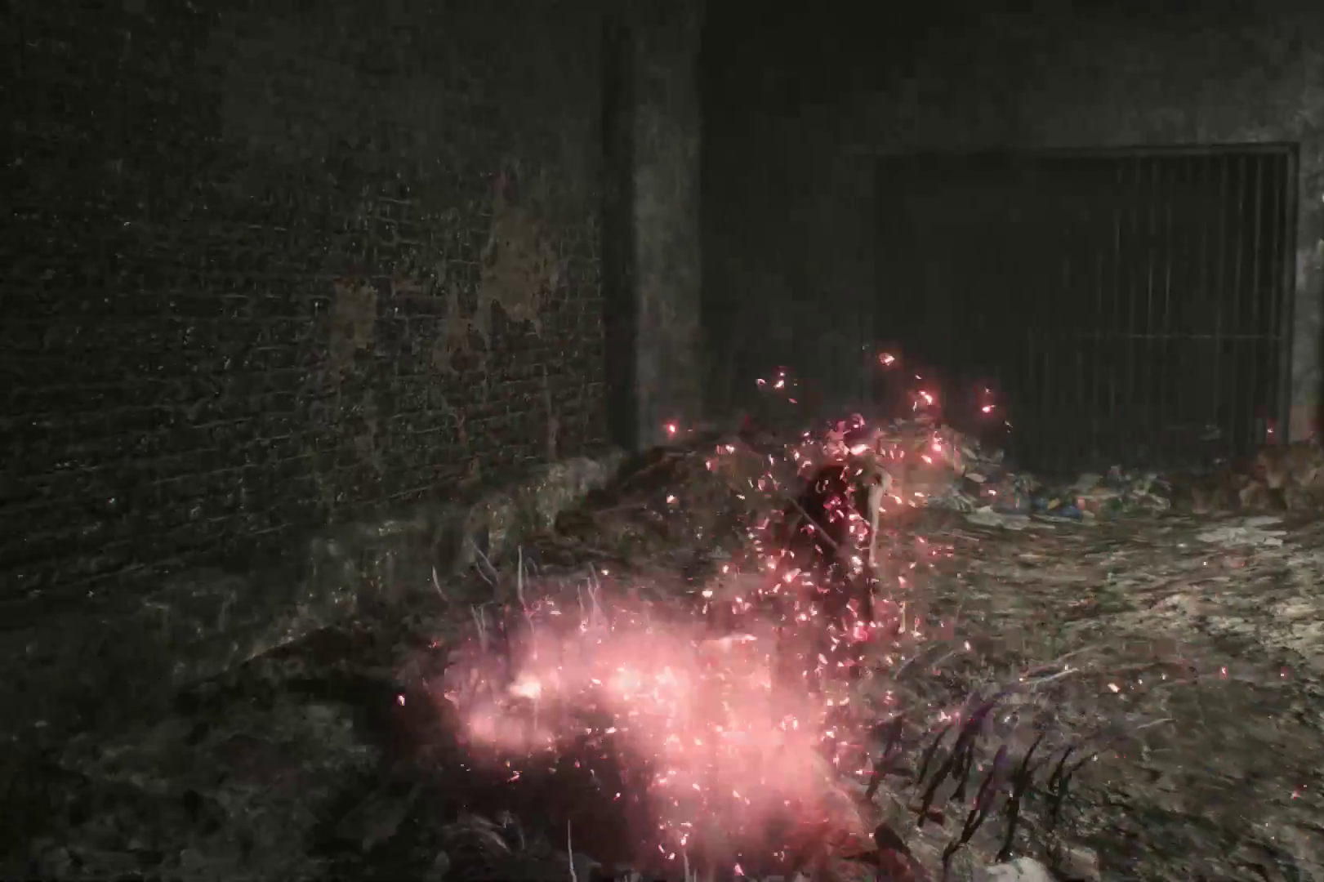
{"buttons": [], "left_stick": "up", "right_stick": "center", "events": [[224, "right_stick", "center"]]}
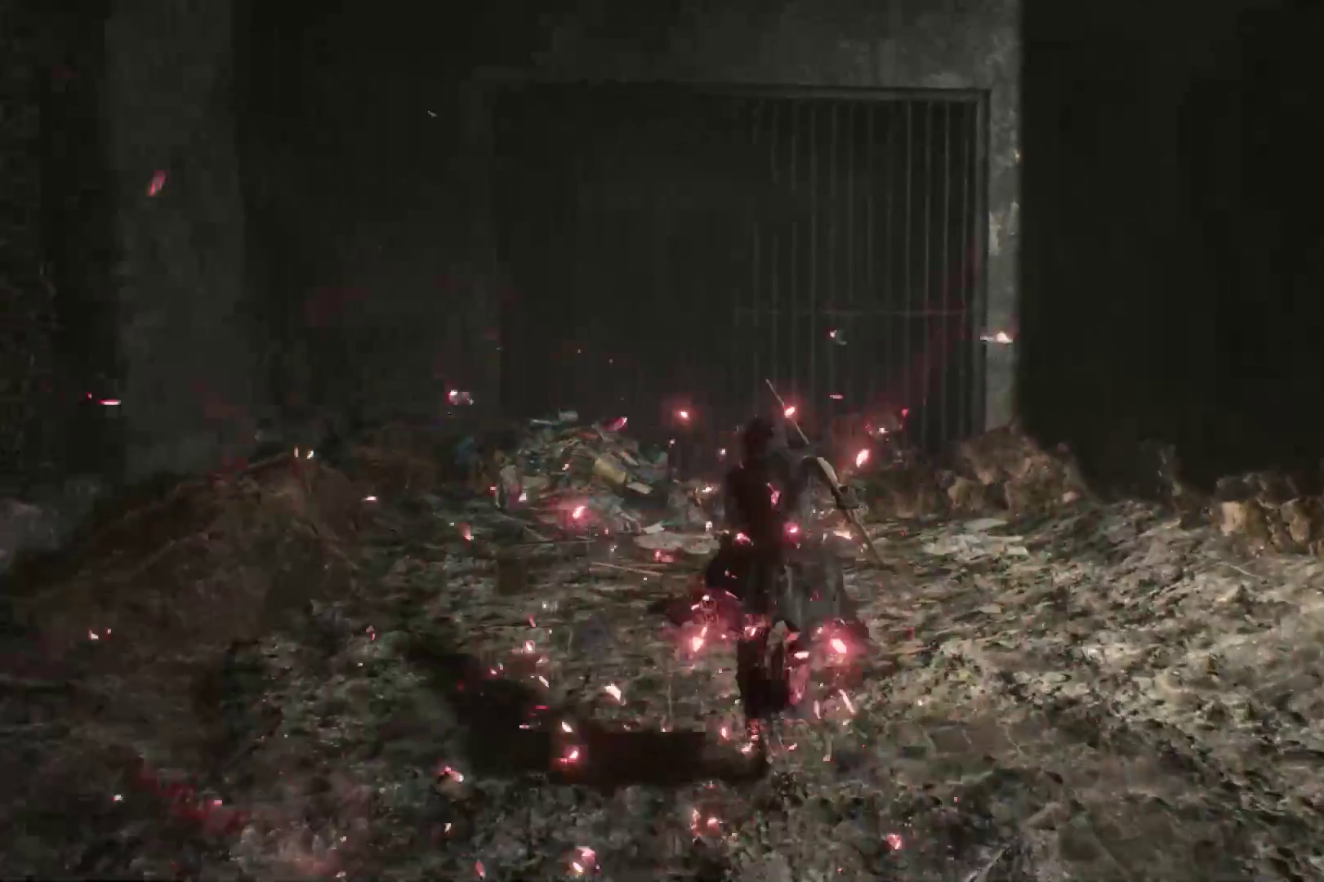
{"buttons": [], "left_stick": "up", "right_stick": "center", "events": [[362, "right_stick", "left"], [500, "right_stick", "center"]]}
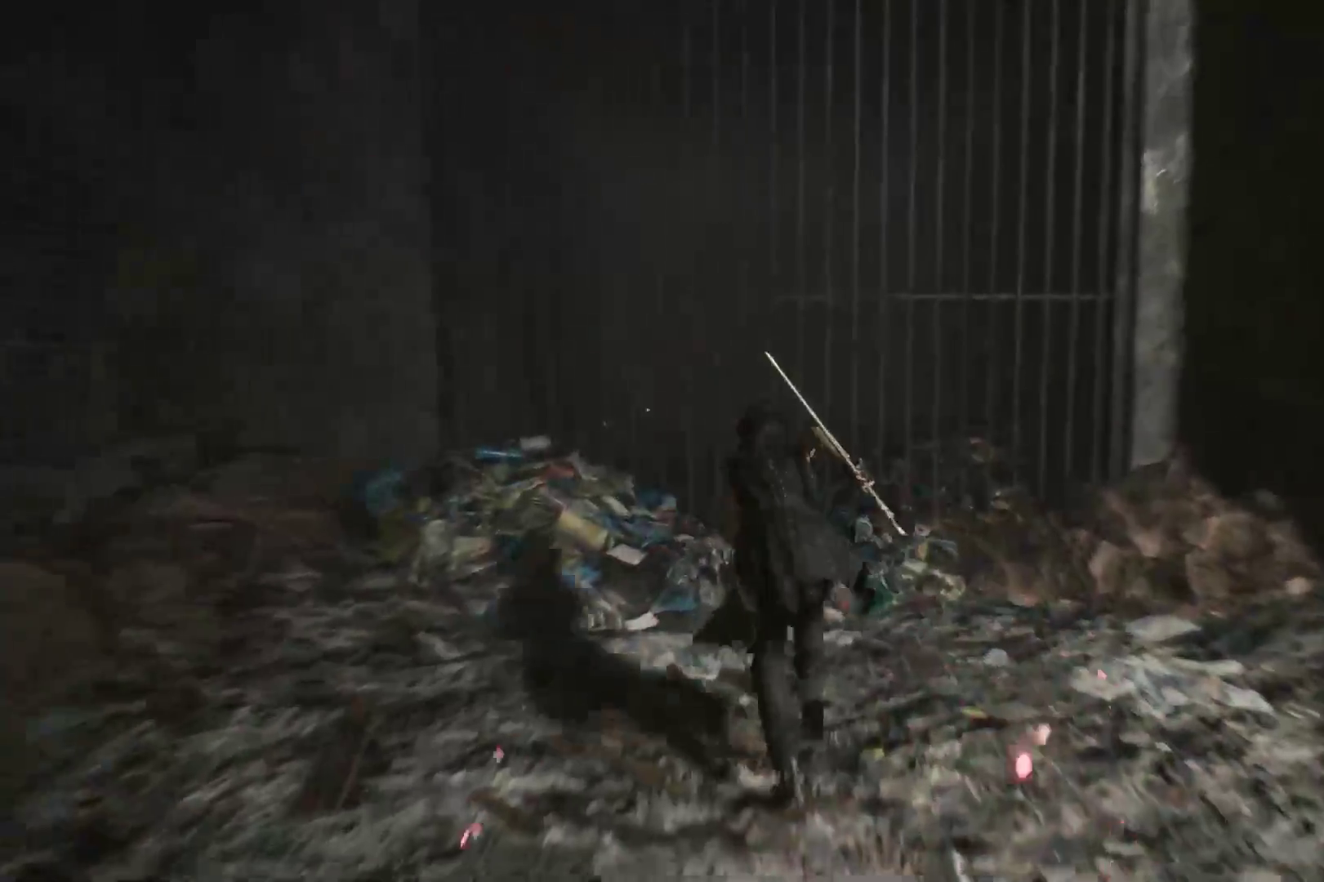
{"buttons": [], "left_stick": "down-right", "right_stick": "right", "events": [[103, "left_stick", "up-right"], [103, "right_stick", "right"], [207, "left_stick", "right"], [310, "left_stick", "down-right"]]}
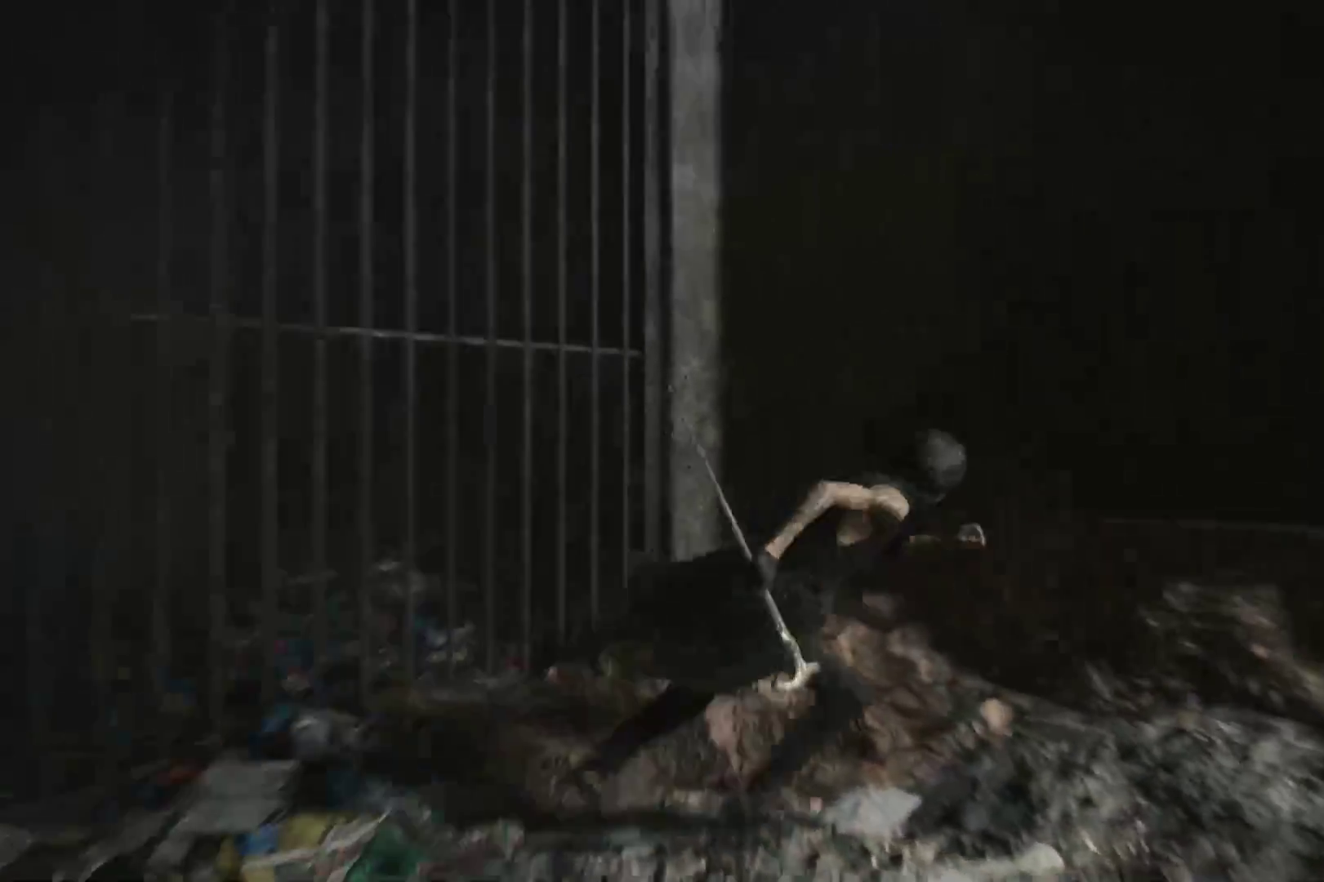
{"buttons": [], "left_stick": "right", "right_stick": "right", "events": [[431, "left_stick", "right"]]}
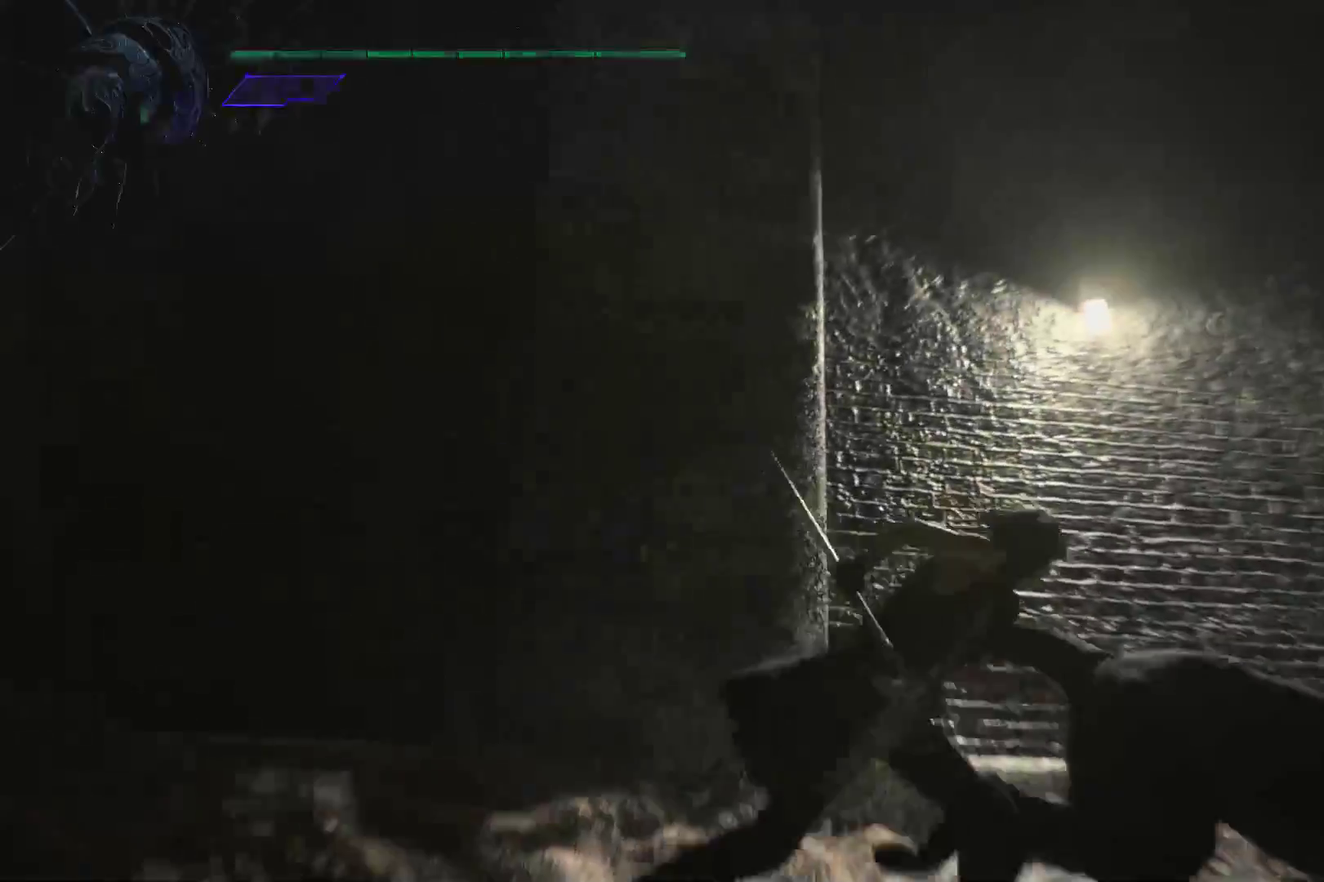
{"buttons": [], "left_stick": "up-right", "right_stick": "down-right", "events": [[103, "left_stick", "up-right"], [466, "right_stick", "down-right"]]}
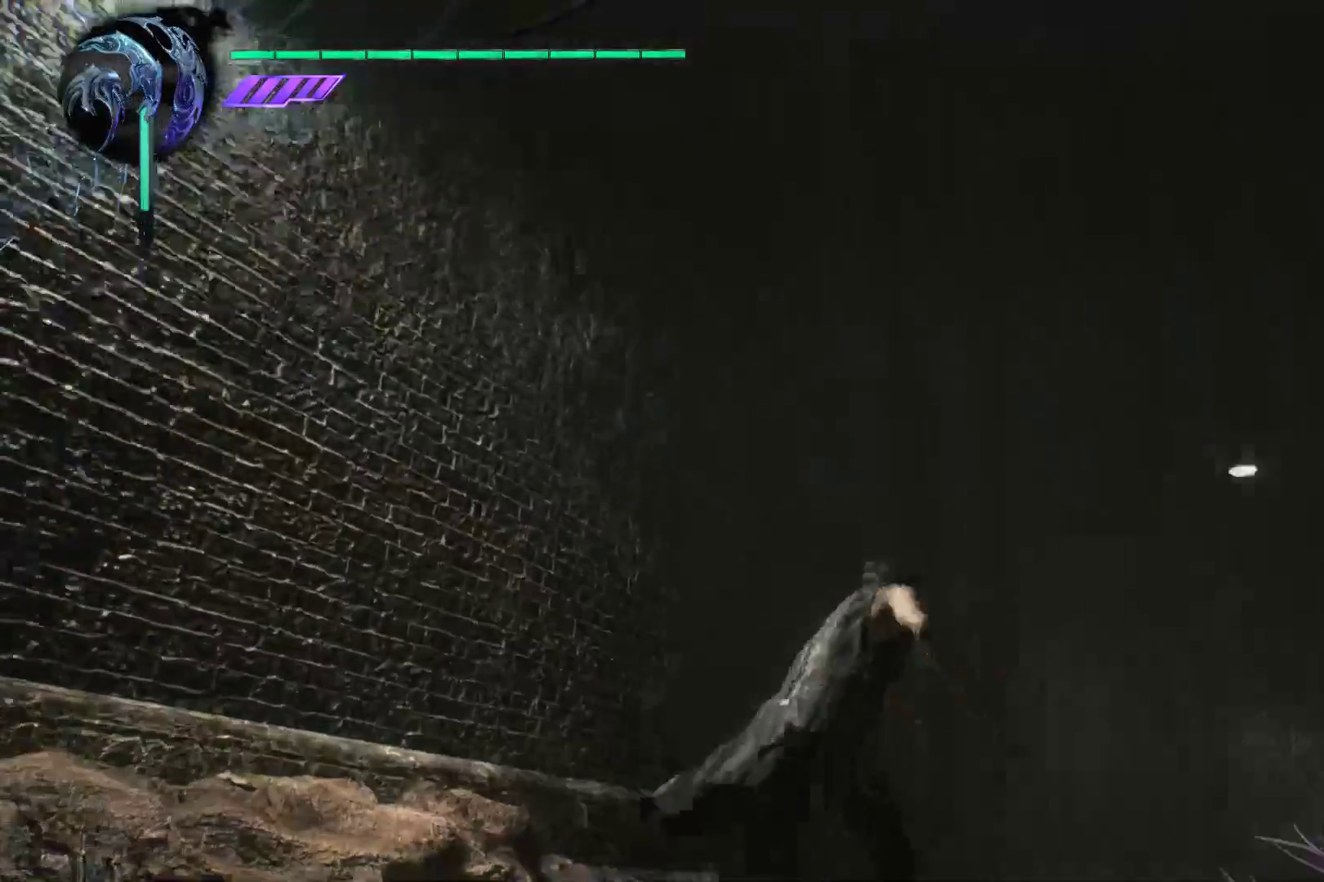
{"buttons": [], "left_stick": "up", "right_stick": "center", "events": [[190, "left_stick", "up"], [448, "right_stick", "center"]]}
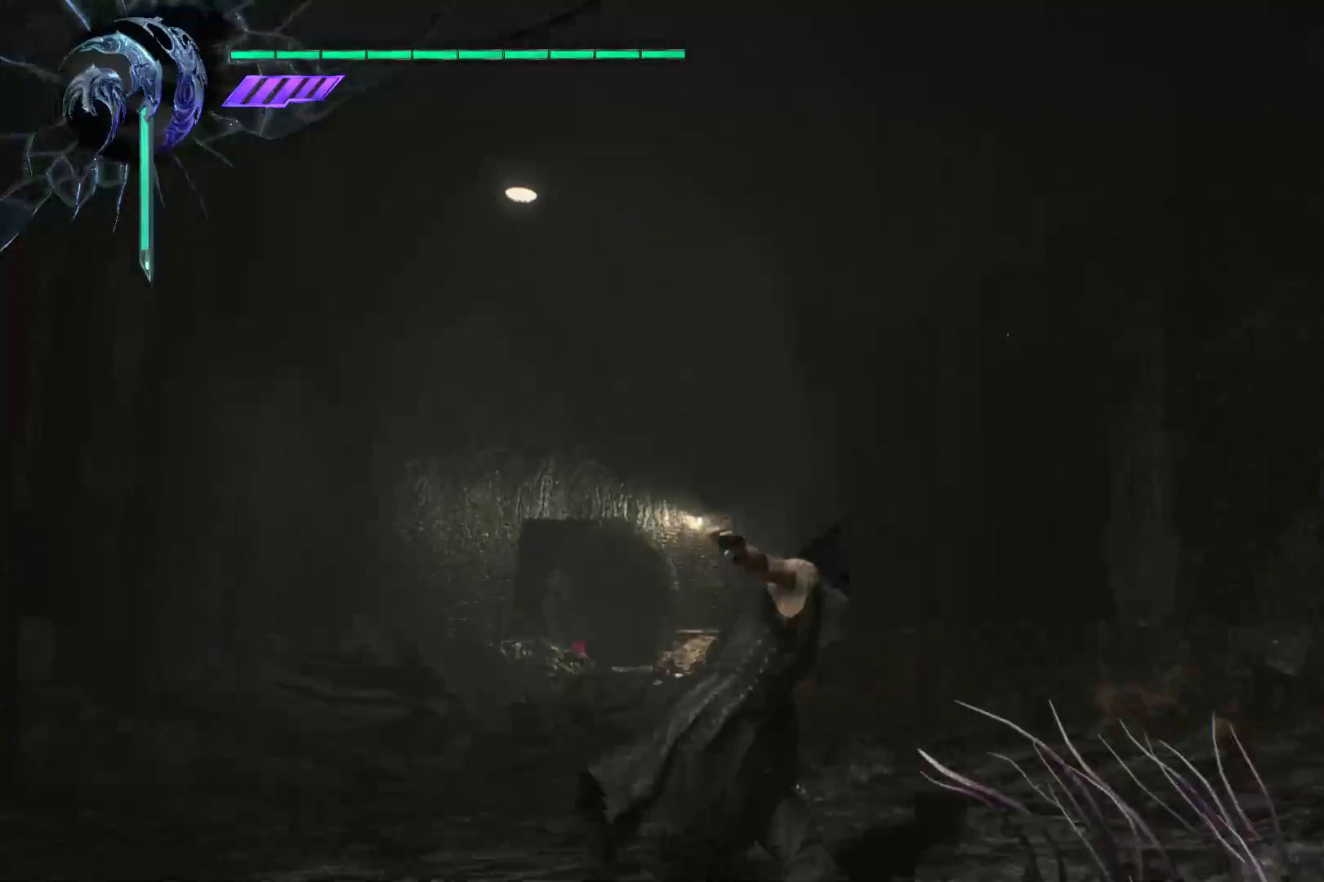
{"buttons": [], "left_stick": "up", "right_stick": "center", "events": [[190, "right_stick", "down"], [448, "right_stick", "center"]]}
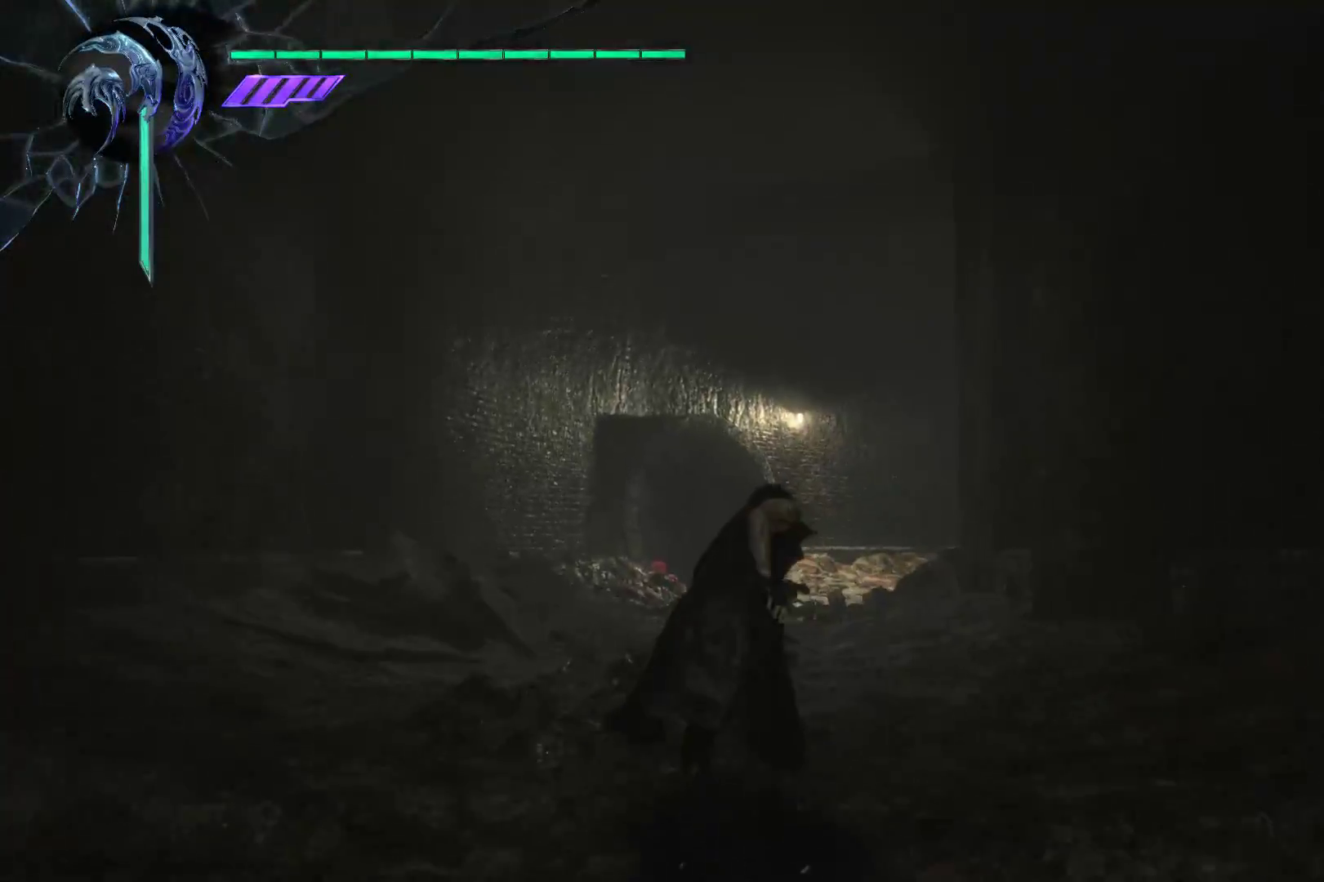
{"buttons": [], "left_stick": "up", "right_stick": "down", "events": [[293, "right_stick", "down"]]}
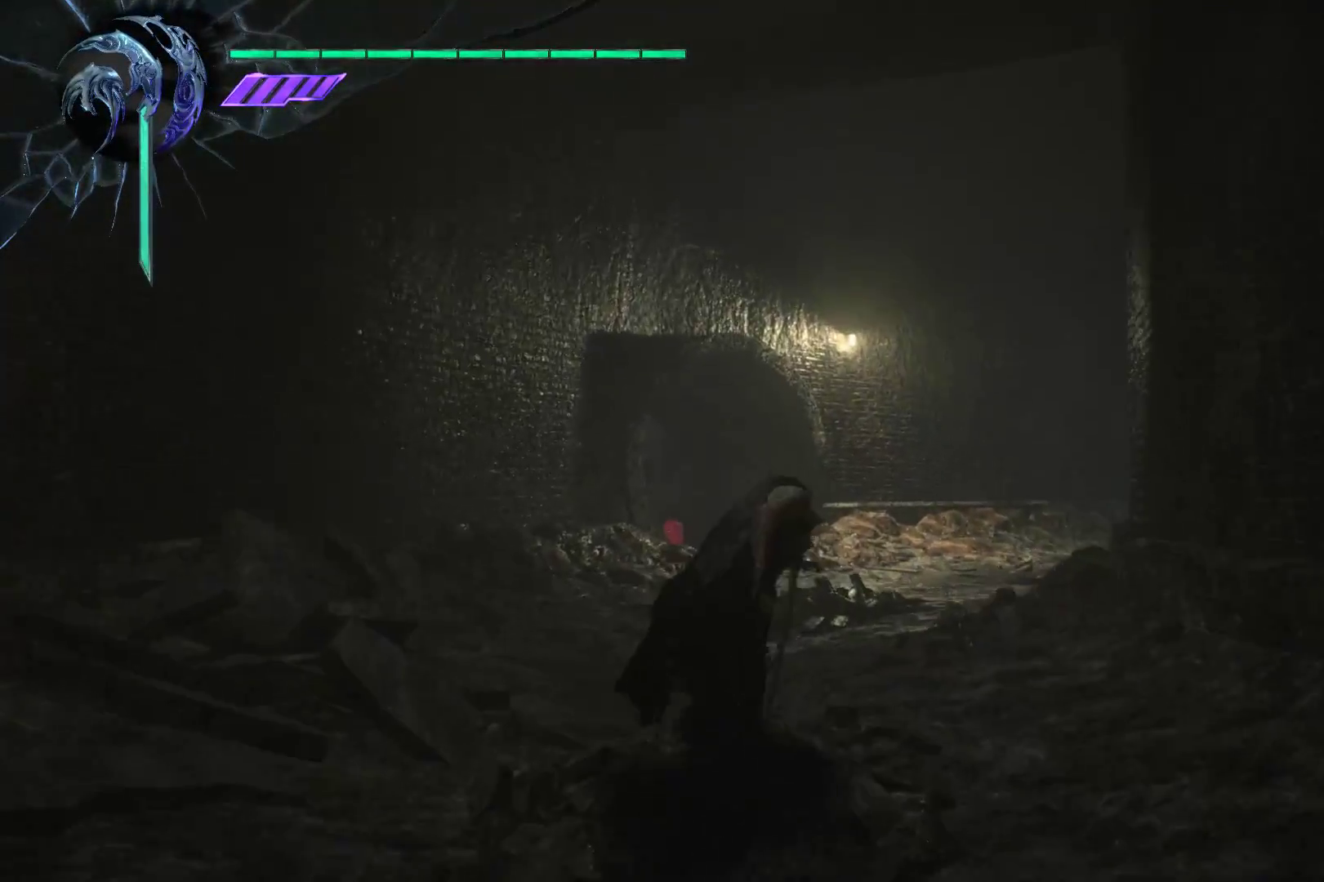
{"buttons": [], "left_stick": "up", "right_stick": "center", "events": [[86, "right_stick", "center"]]}
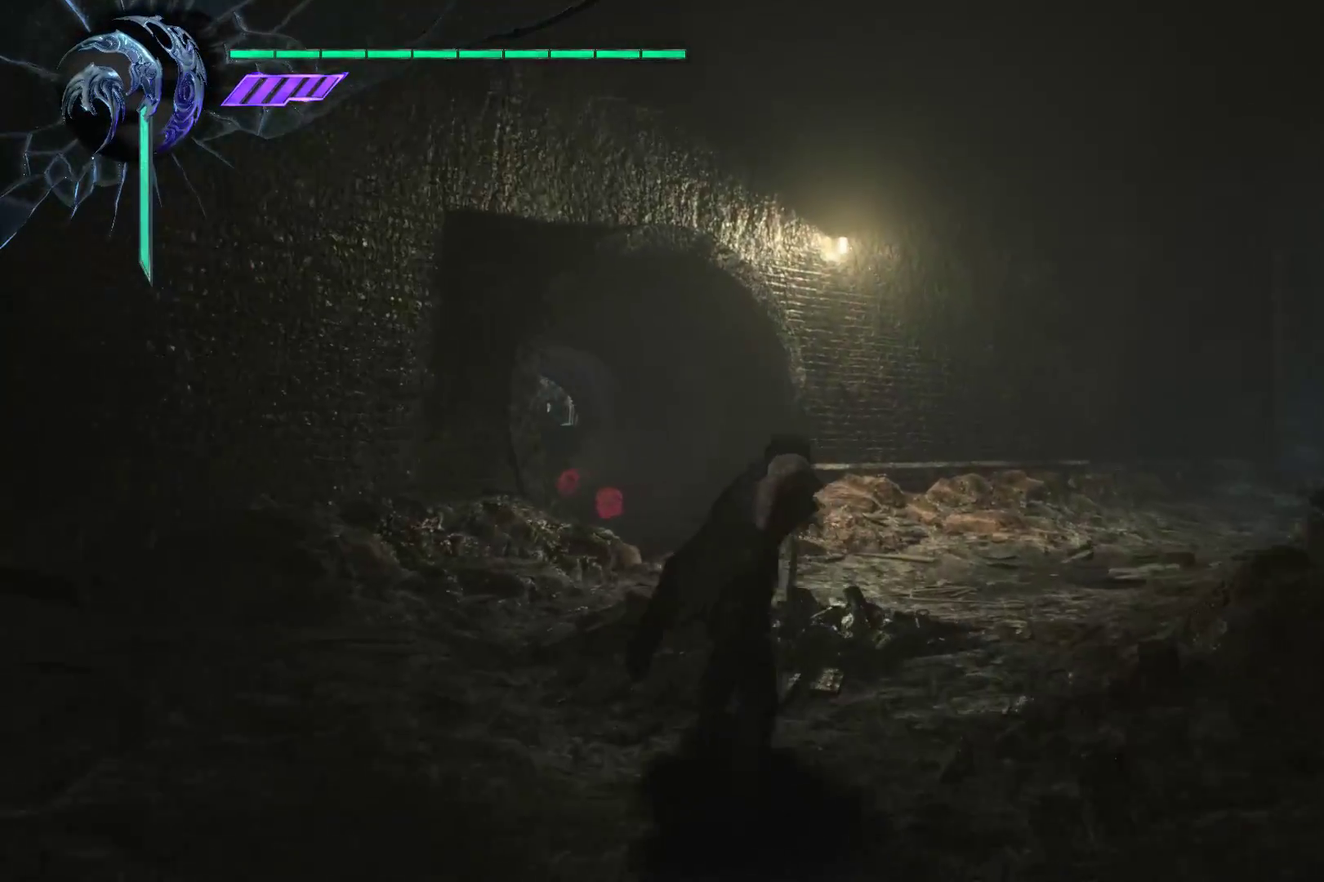
{"buttons": [], "left_stick": "up", "right_stick": "left", "events": [[414, "right_stick", "left"]]}
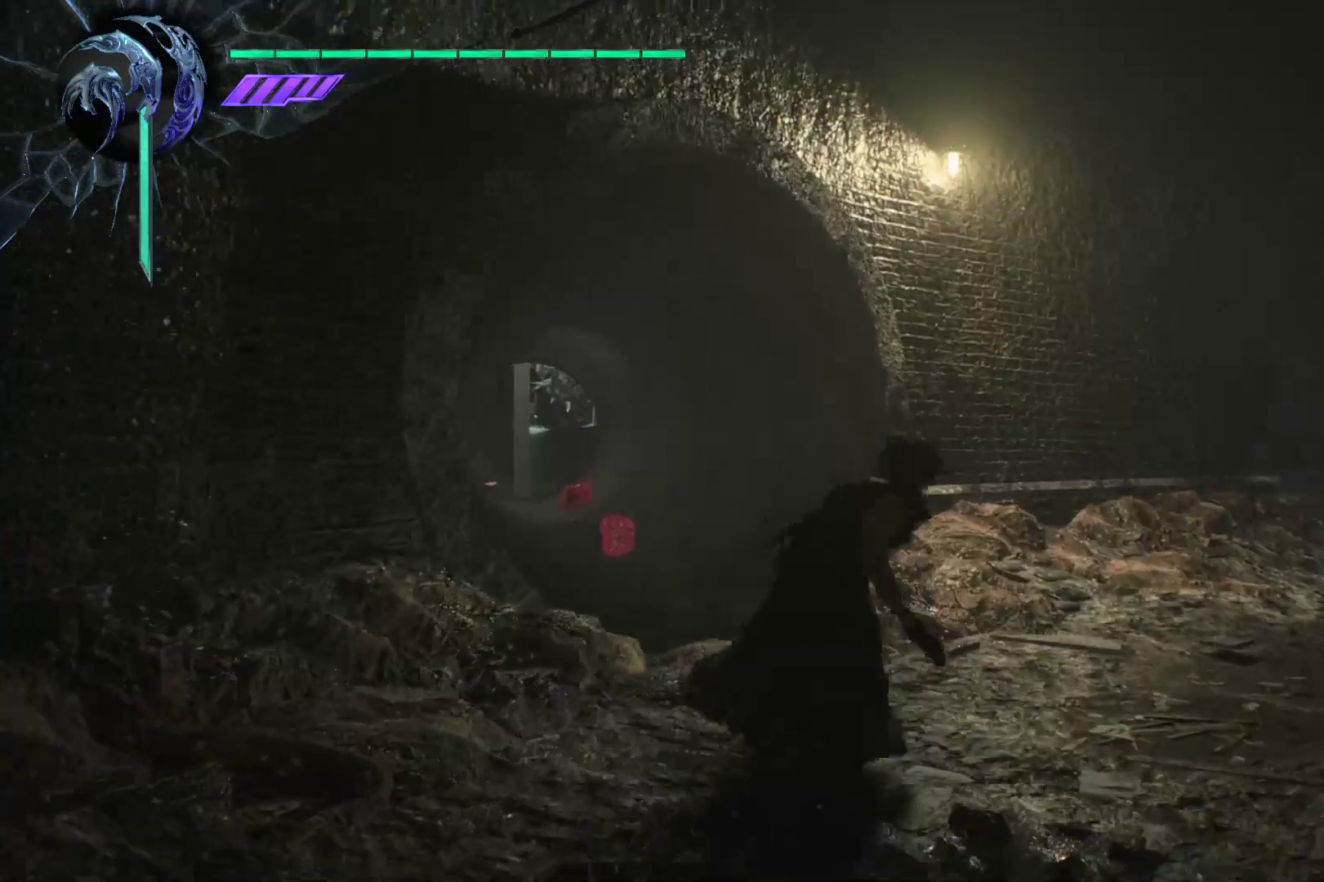
{"buttons": [], "left_stick": "up", "right_stick": "center", "events": [[500, "right_stick", "center"]]}
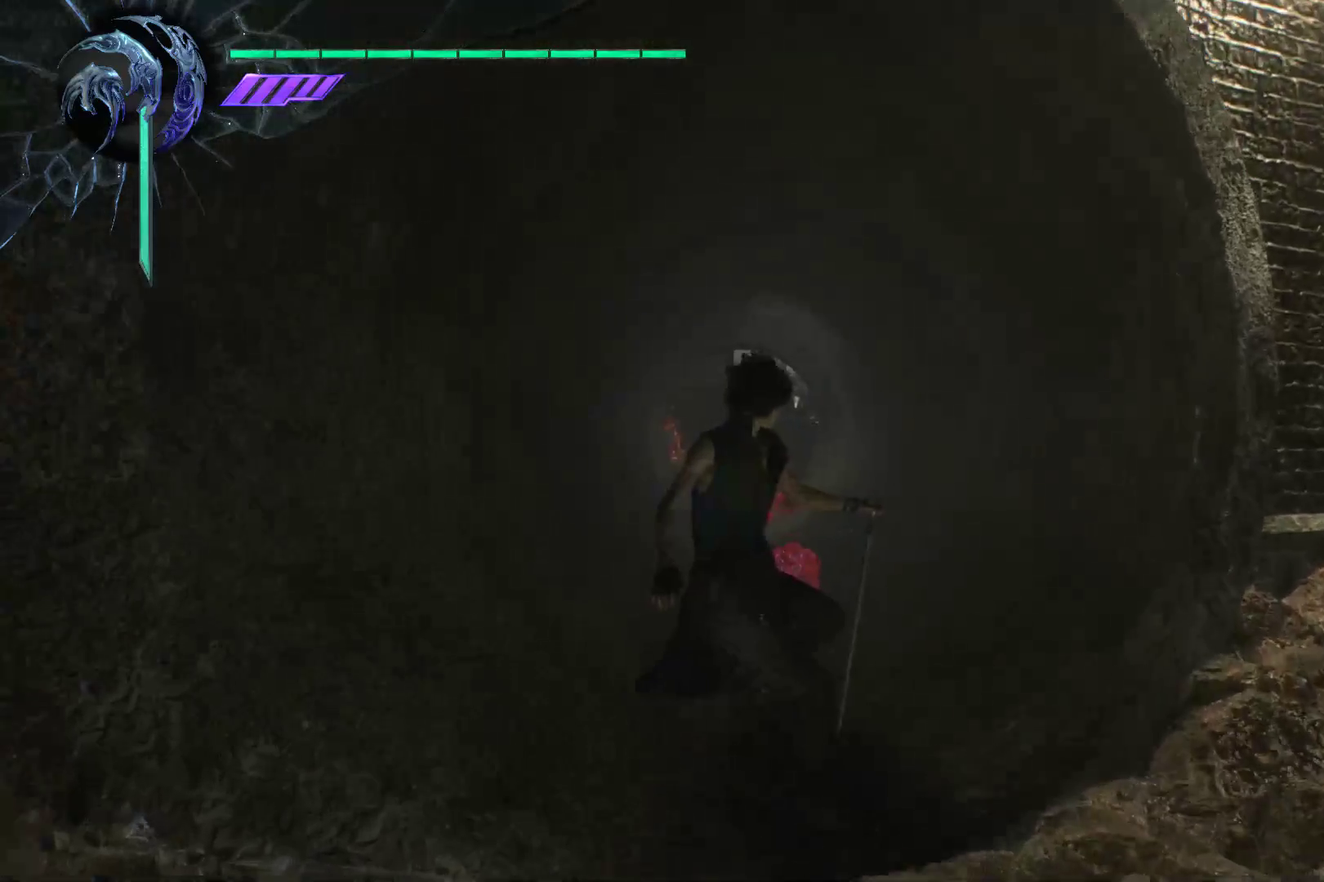
{"buttons": [], "left_stick": "up", "right_stick": "center", "events": []}
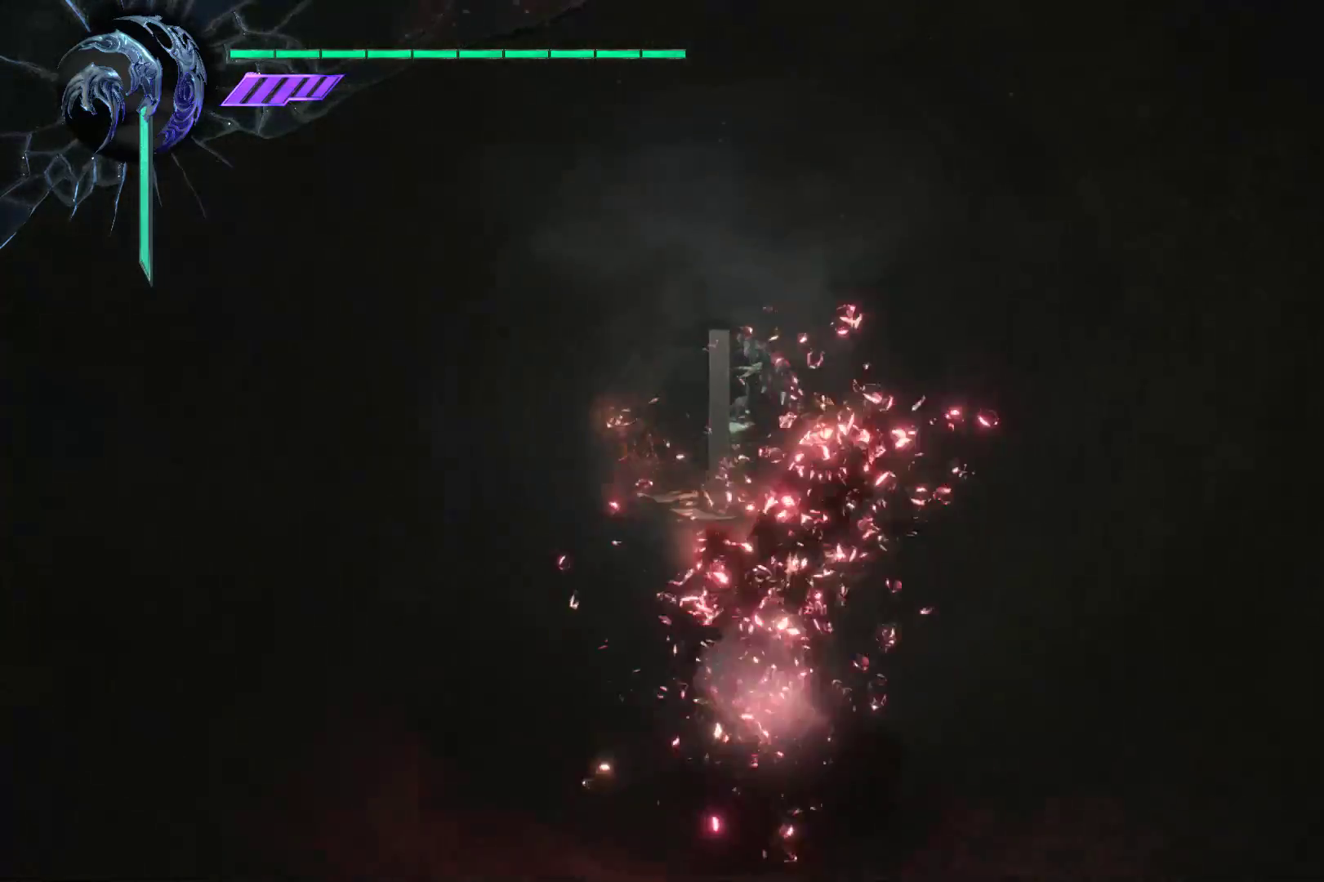
{"buttons": [], "left_stick": "up", "right_stick": "center", "events": []}
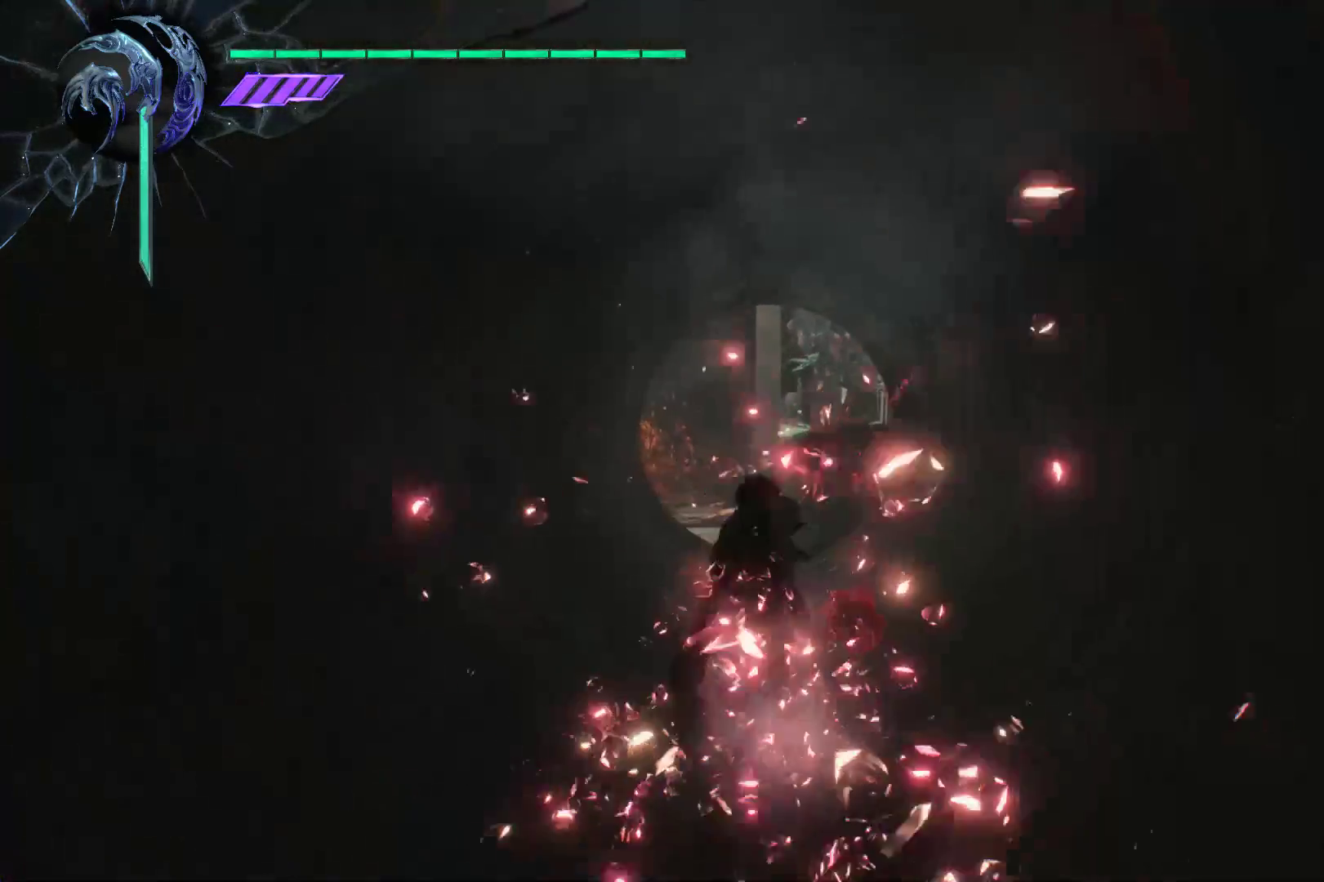
{"buttons": [], "left_stick": "up", "right_stick": "center", "events": []}
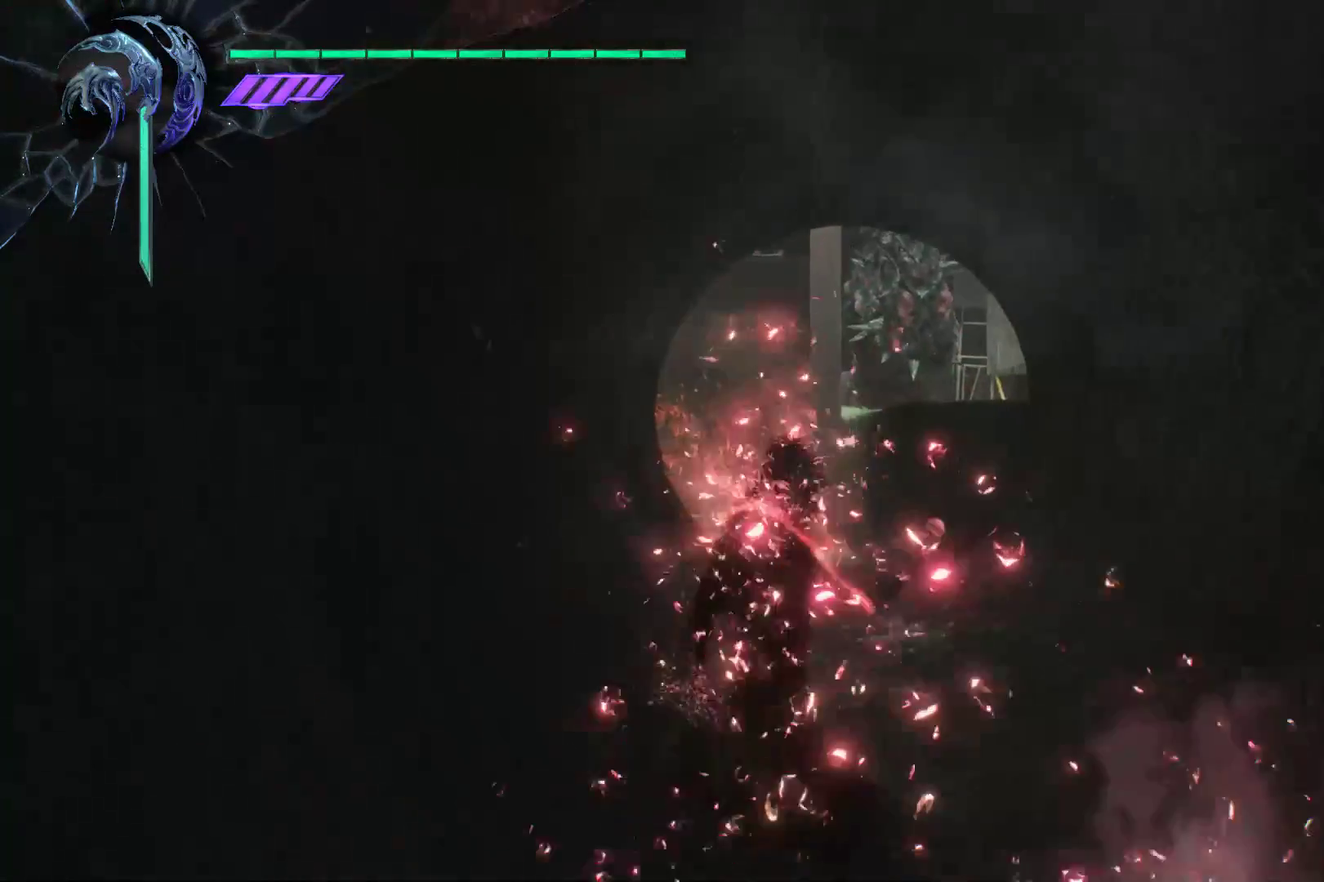
{"buttons": [], "left_stick": "up", "right_stick": "left", "events": [[293, "right_stick", "left"]]}
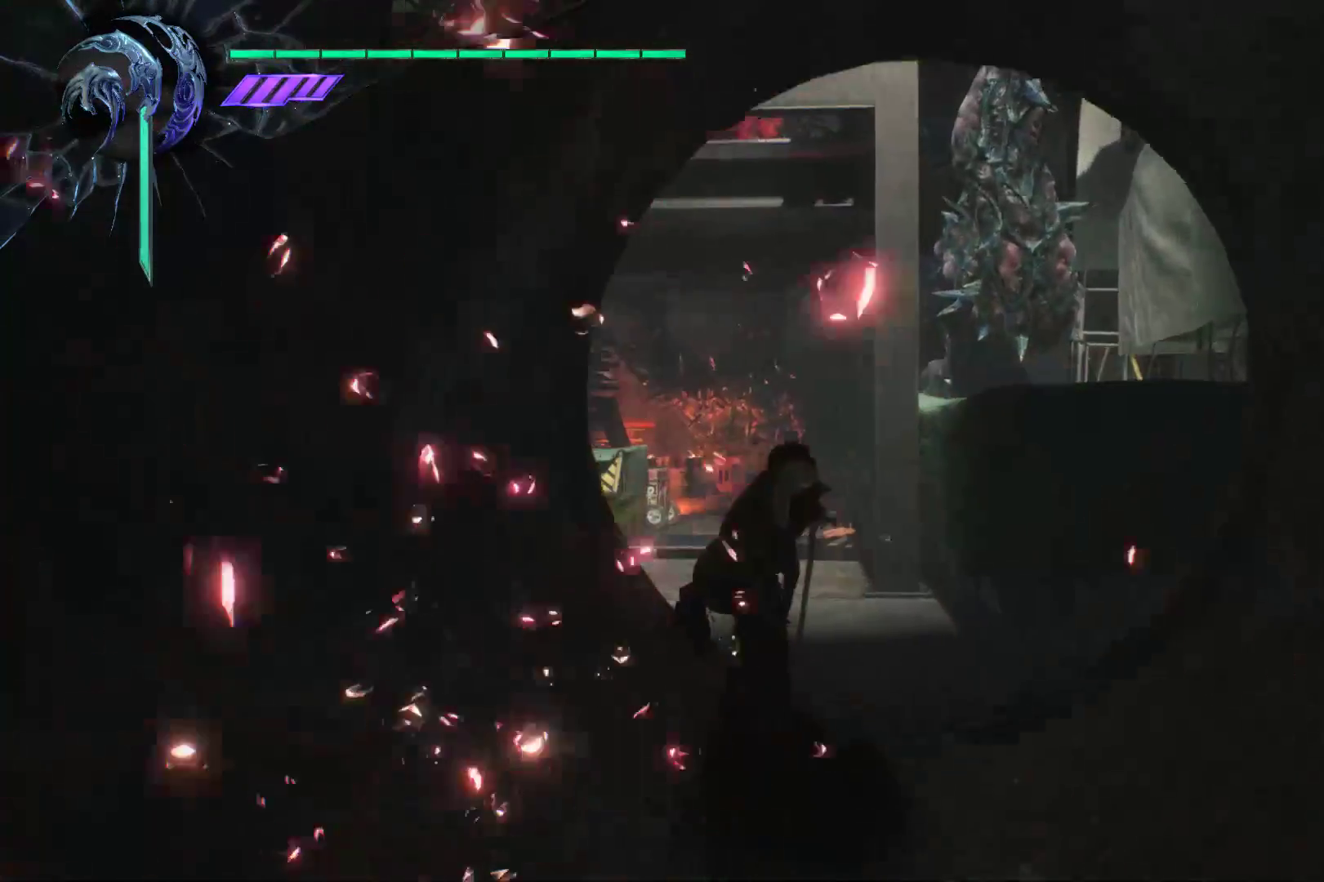
{"buttons": [], "left_stick": "up", "right_stick": "left", "events": [[34, "right_stick", "center"], [379, "right_stick", "left"]]}
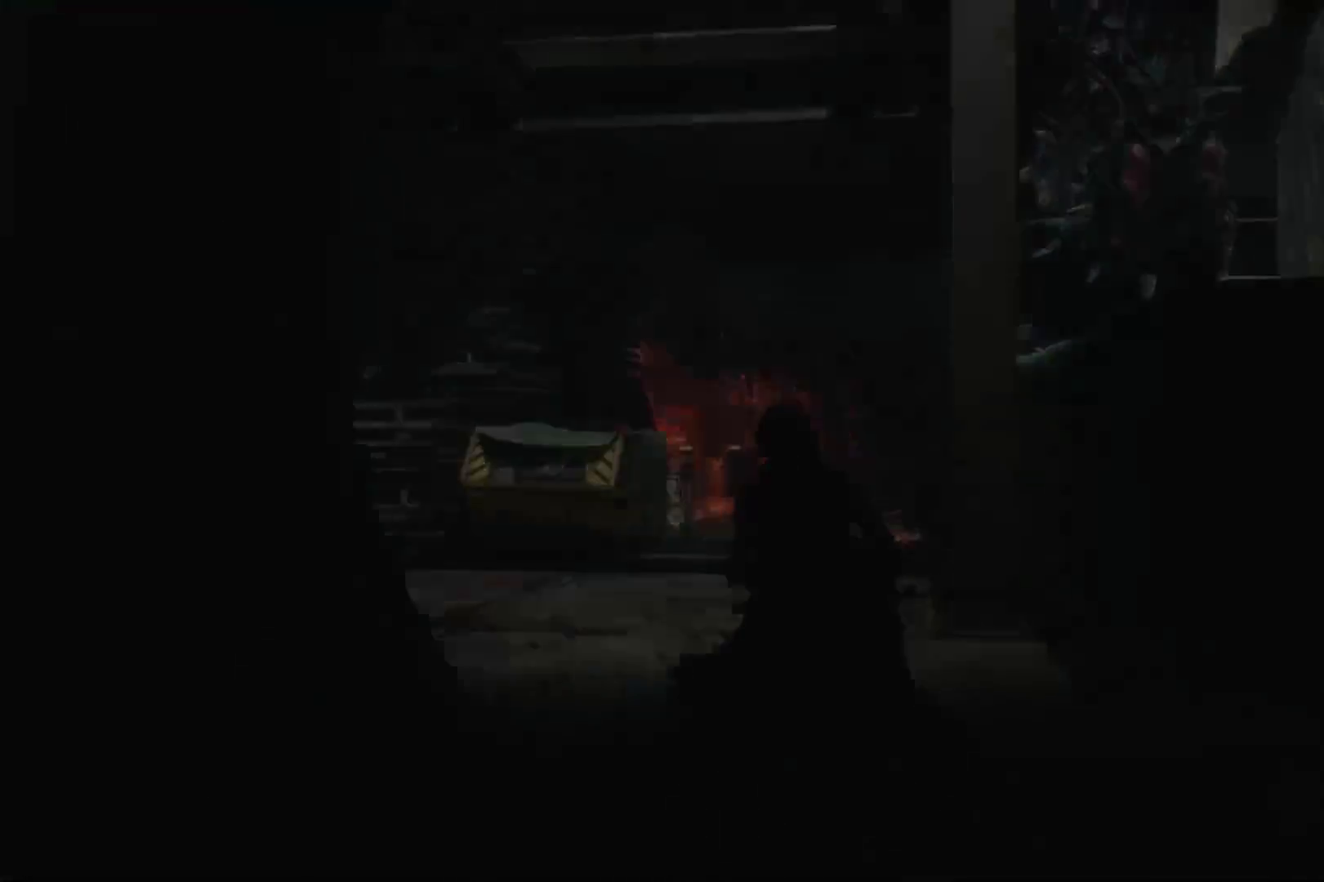
{"buttons": [], "left_stick": "center", "right_stick": "center", "events": [[103, "right_stick", "center"], [241, "left_stick", "center"]]}